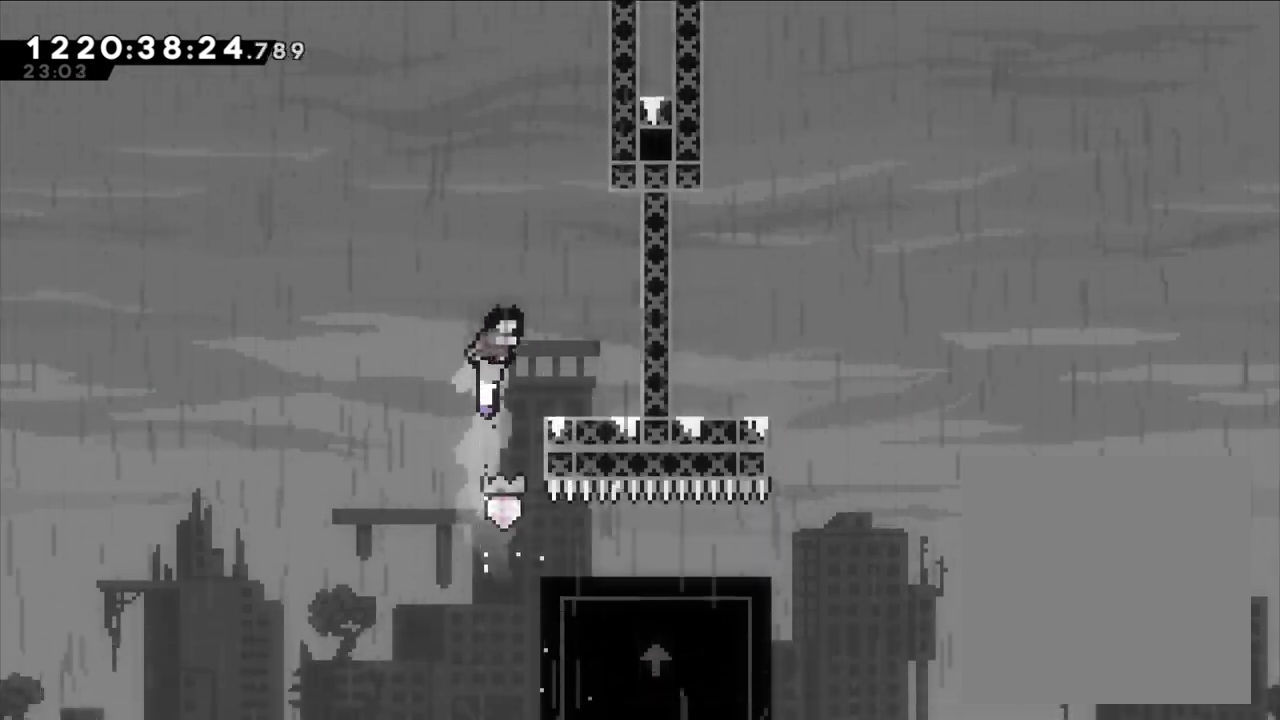
Gameplay with a controller (Nintendo layout); each line is a JSON object with the inputs held at the frame after it. "events" lists button and stick changes between this image and that frame as [ms after this image, input, new state], when the widget could be followed in between. Not read: HOME L1 L3 R1 R3.
{"buttons": ["B"], "left_stick": "right", "right_stick": "center", "events": [[167, "left_stick", "center"], [250, "left_stick", "right"], [367, "B", "down"]]}
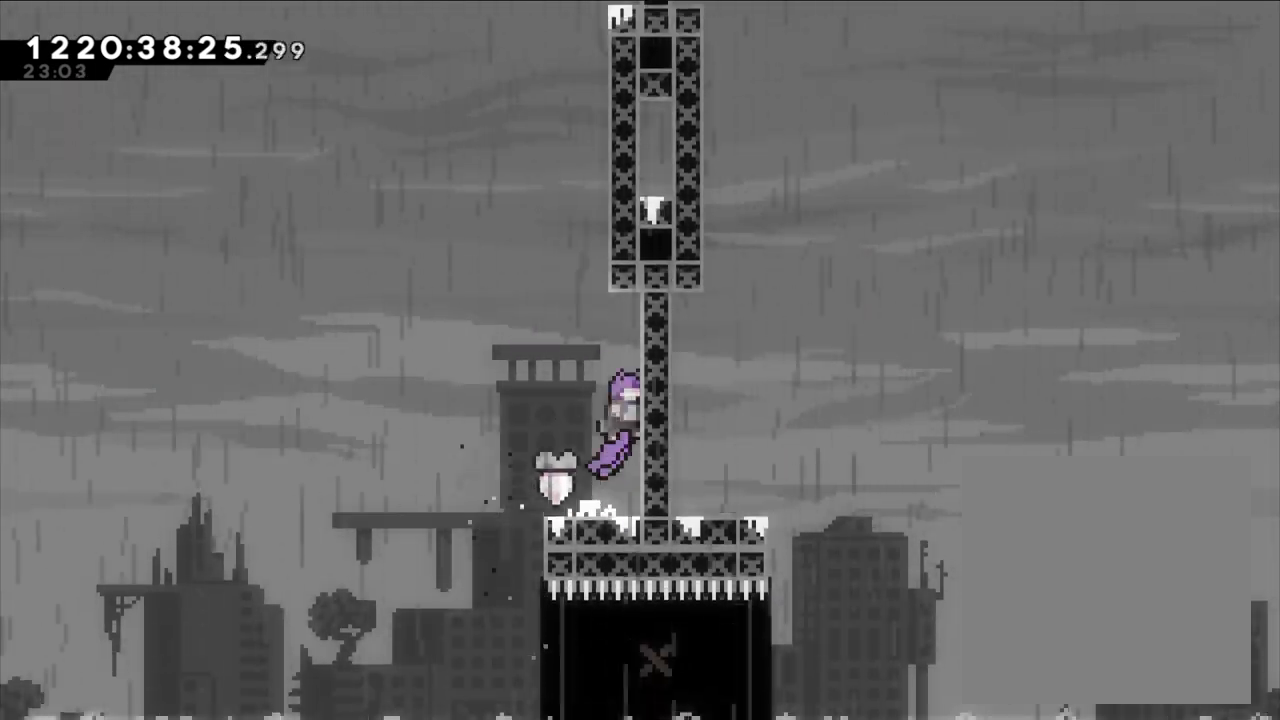
{"buttons": ["L2"], "left_stick": "right", "right_stick": "center", "events": [[33, "left_stick", "center"], [150, "left_stick", "up"], [267, "Y", "down"], [417, "B", "up"], [450, "Y", "up"], [467, "left_stick", "right"], [483, "L2", "down"]]}
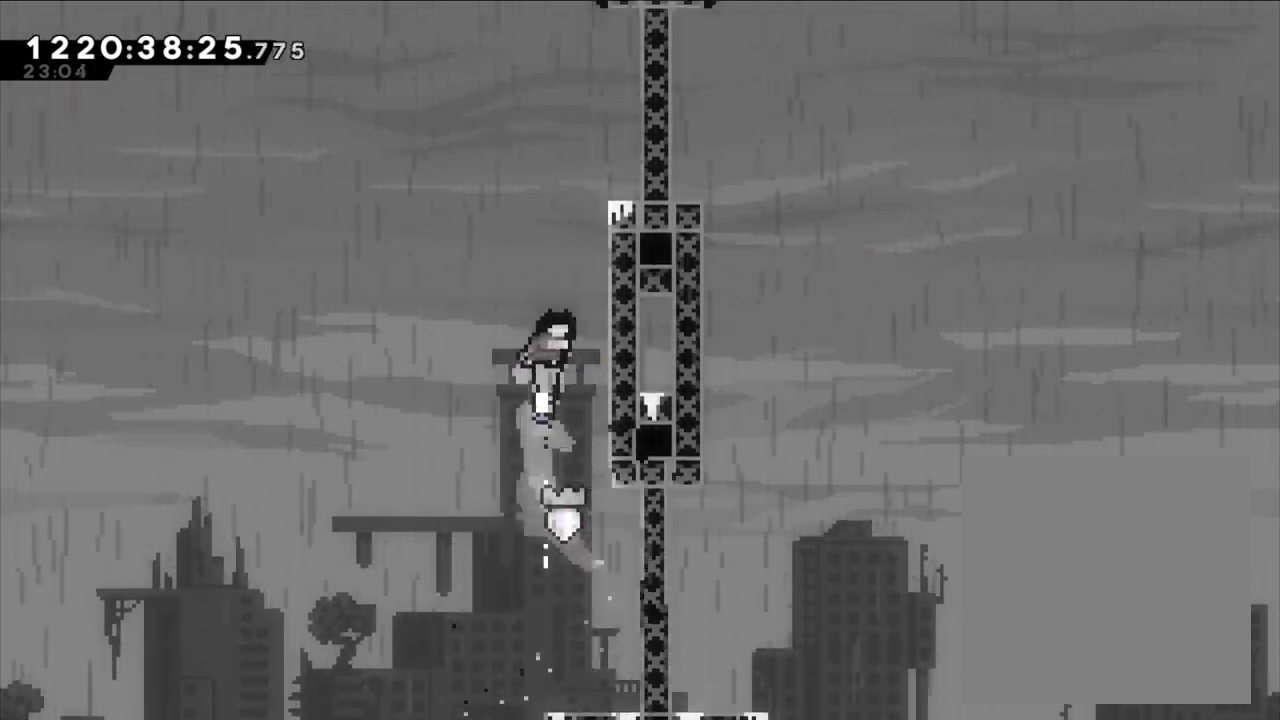
{"buttons": ["B", "L2"], "left_stick": "right", "right_stick": "center", "events": [[200, "B", "down"], [317, "B", "up"], [400, "B", "down"]]}
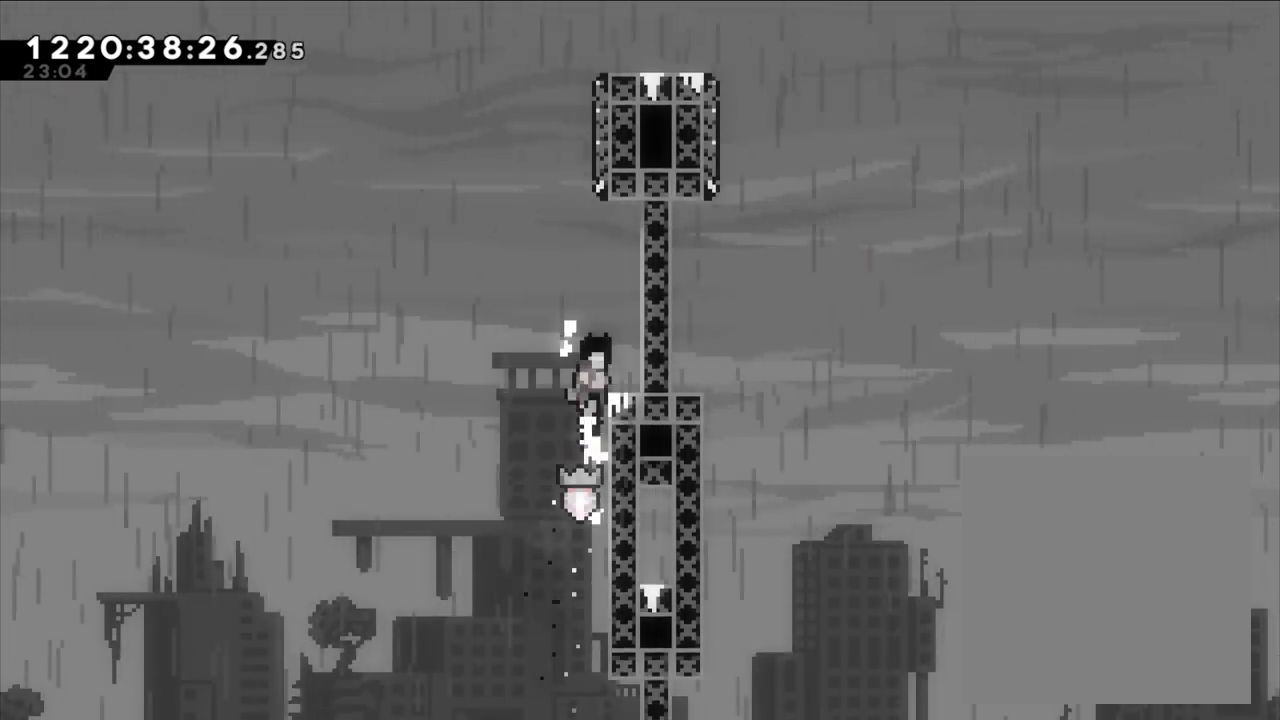
{"buttons": [], "left_stick": "center", "right_stick": "center", "events": [[50, "B", "up"], [67, "L2", "up"], [217, "left_stick", "center"], [350, "B", "down"], [500, "B", "up"]]}
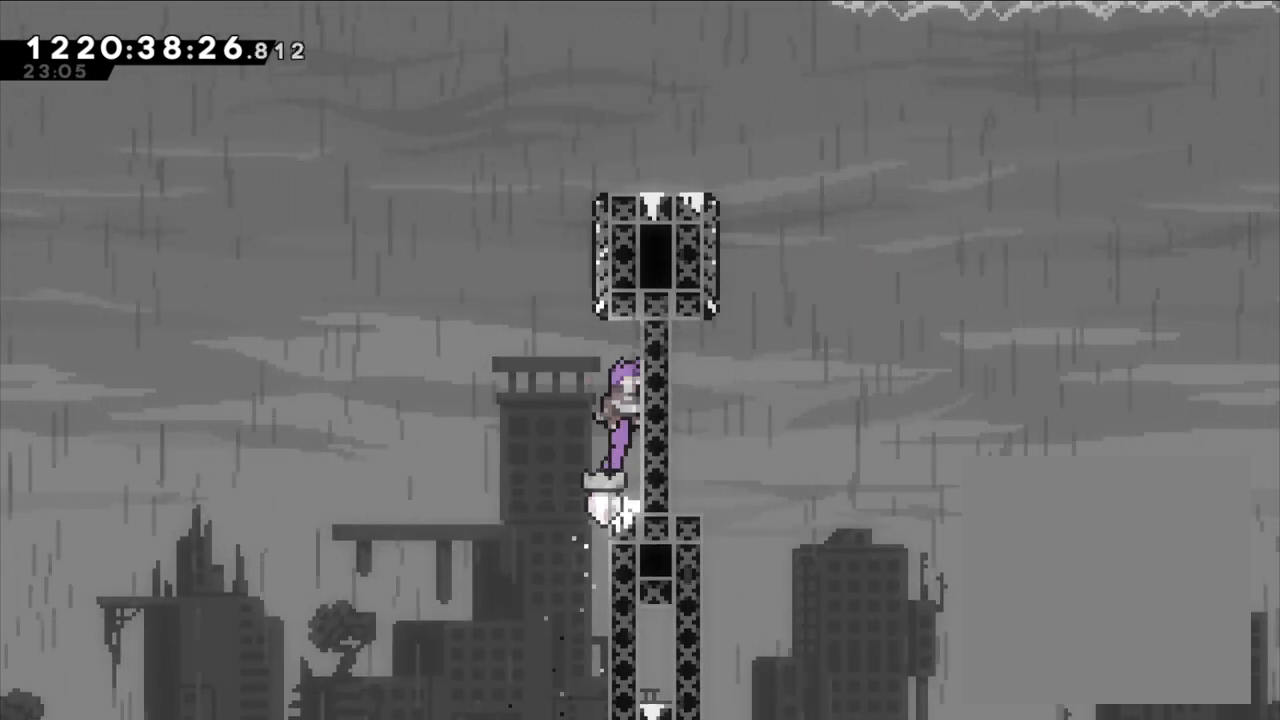
{"buttons": [], "left_stick": "right", "right_stick": "center", "events": [[50, "B", "down"], [167, "left_stick", "up"], [250, "Y", "down"], [417, "B", "up"], [450, "Y", "up"], [450, "left_stick", "right"]]}